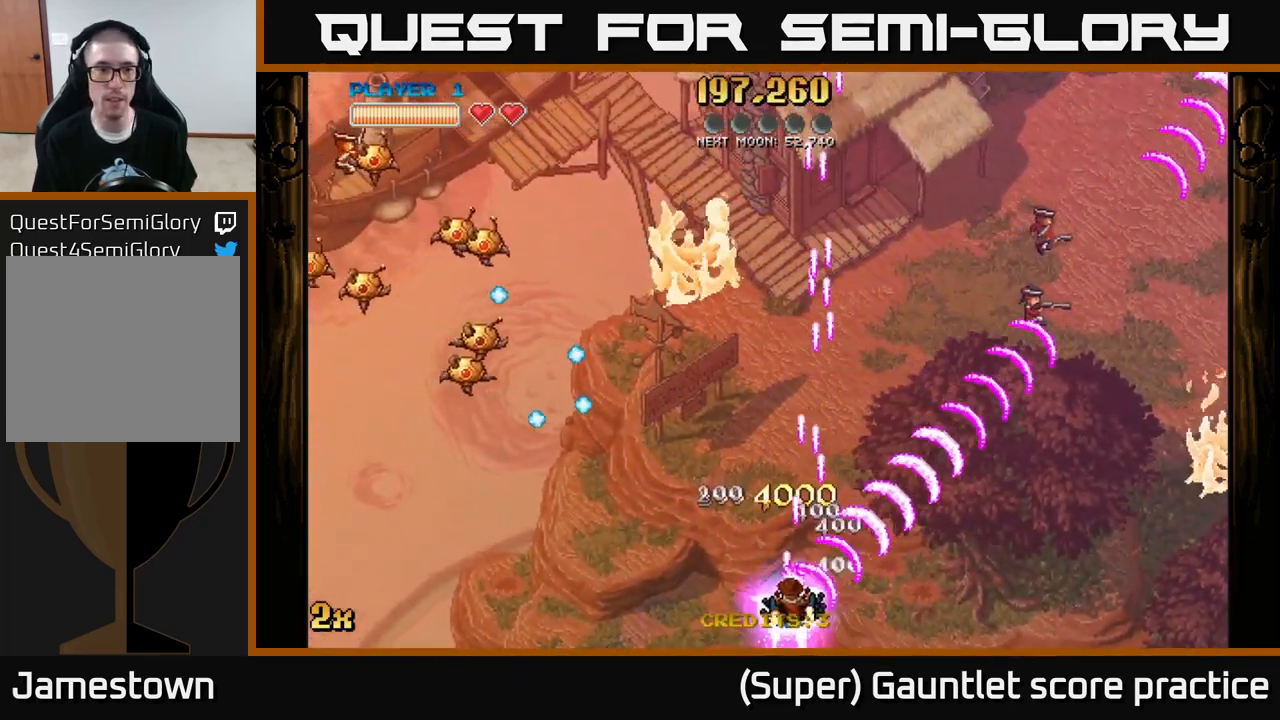
Gameplay with a controller (Xbox layout); each line is a JSON object with the inputs held at the frame after it. "events" lists button and stick changes between this image and that frame as [ms after this image, input, new state], when the widget could be followed in between. Not read: right_stick.
{"buttons": ["A"], "left_stick": "left", "events": [[150, "left_stick", "up-left"], [183, "X", "down"], [300, "X", "up"], [383, "left_stick", "left"]]}
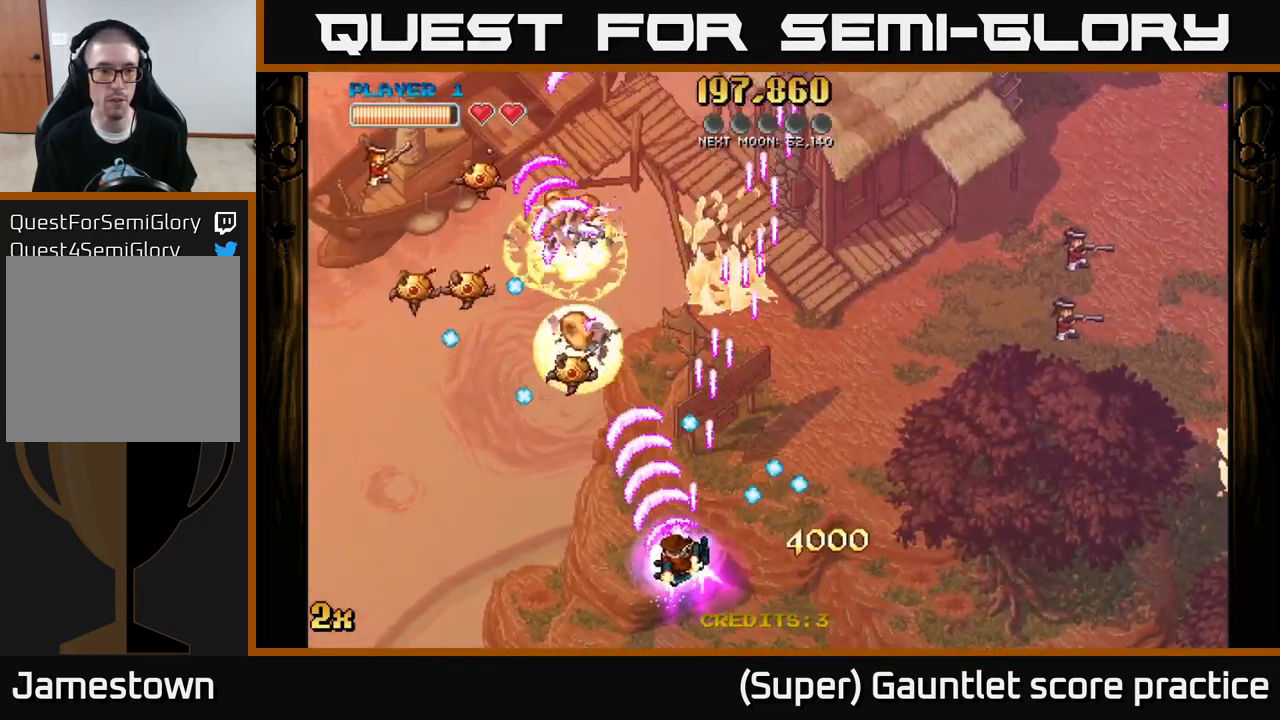
{"buttons": ["A"], "left_stick": "left", "events": []}
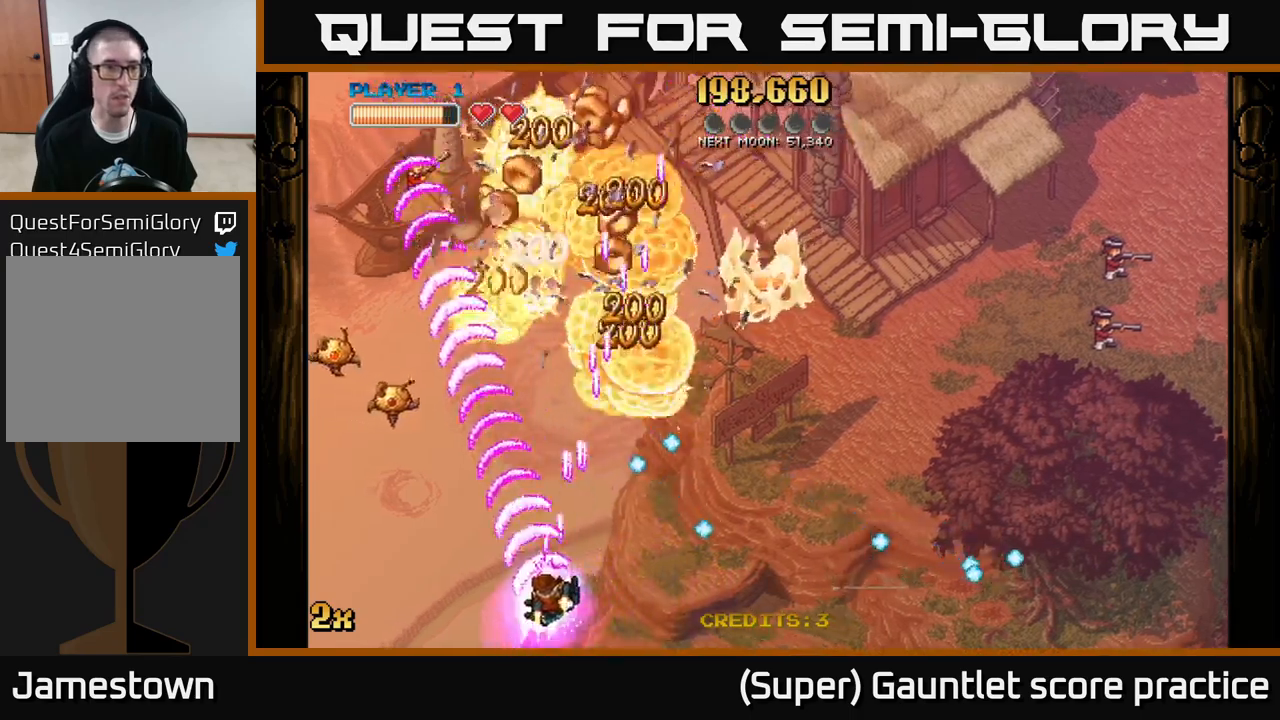
{"buttons": ["A"], "left_stick": "left", "events": []}
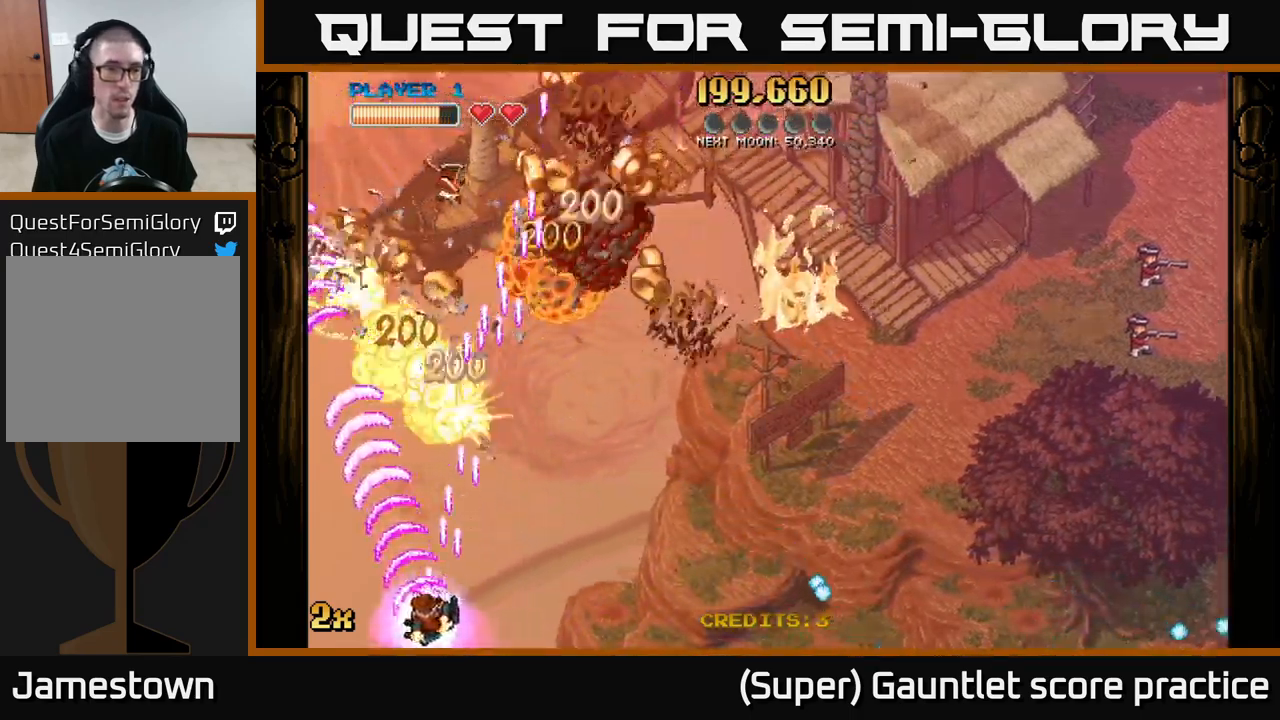
{"buttons": ["A"], "left_stick": "up-right", "events": [[100, "left_stick", "right"], [317, "left_stick", "up-right"]]}
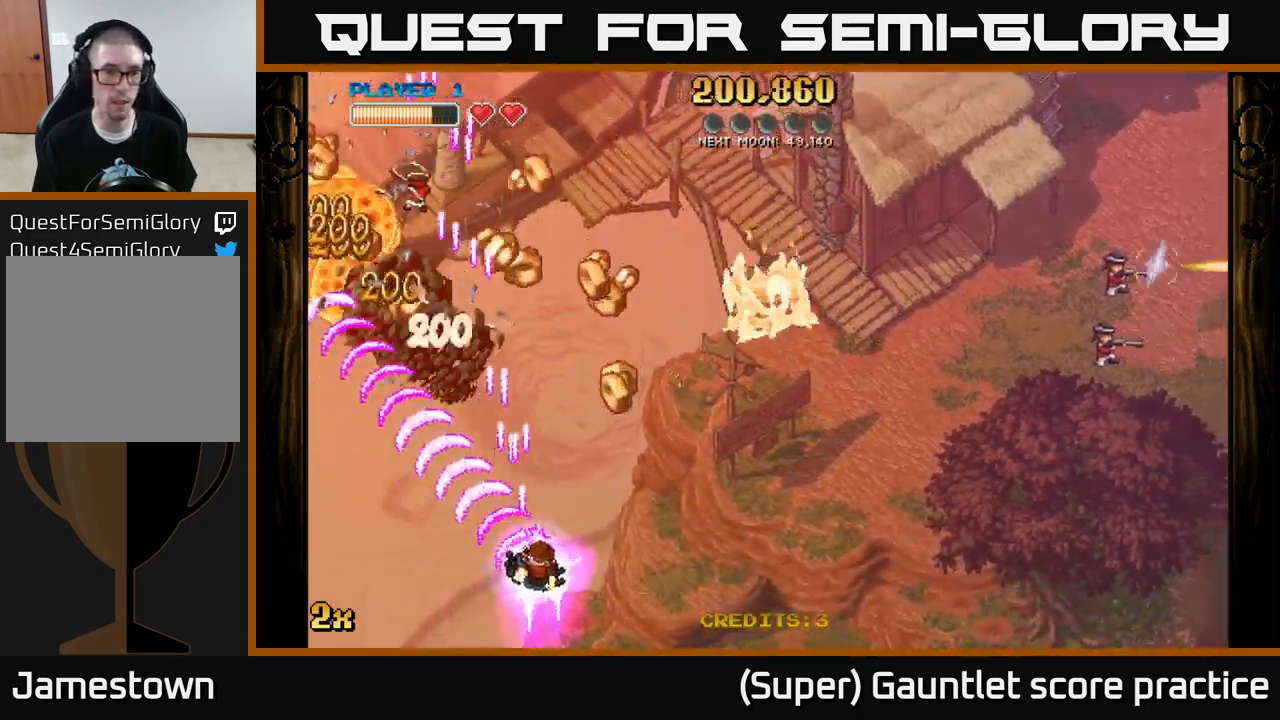
{"buttons": ["A"], "left_stick": "up", "events": [[250, "left_stick", "up"]]}
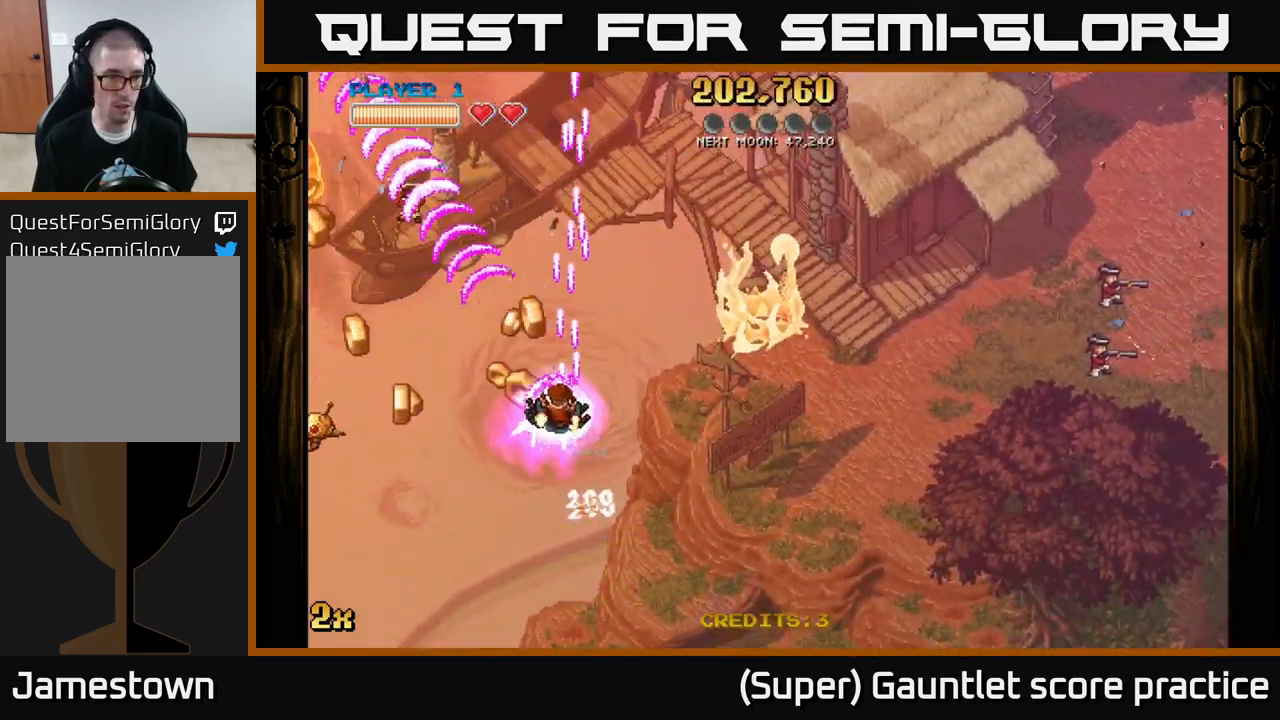
{"buttons": ["A"], "left_stick": "down-left", "events": [[67, "left_stick", "left"], [133, "left_stick", "down-left"]]}
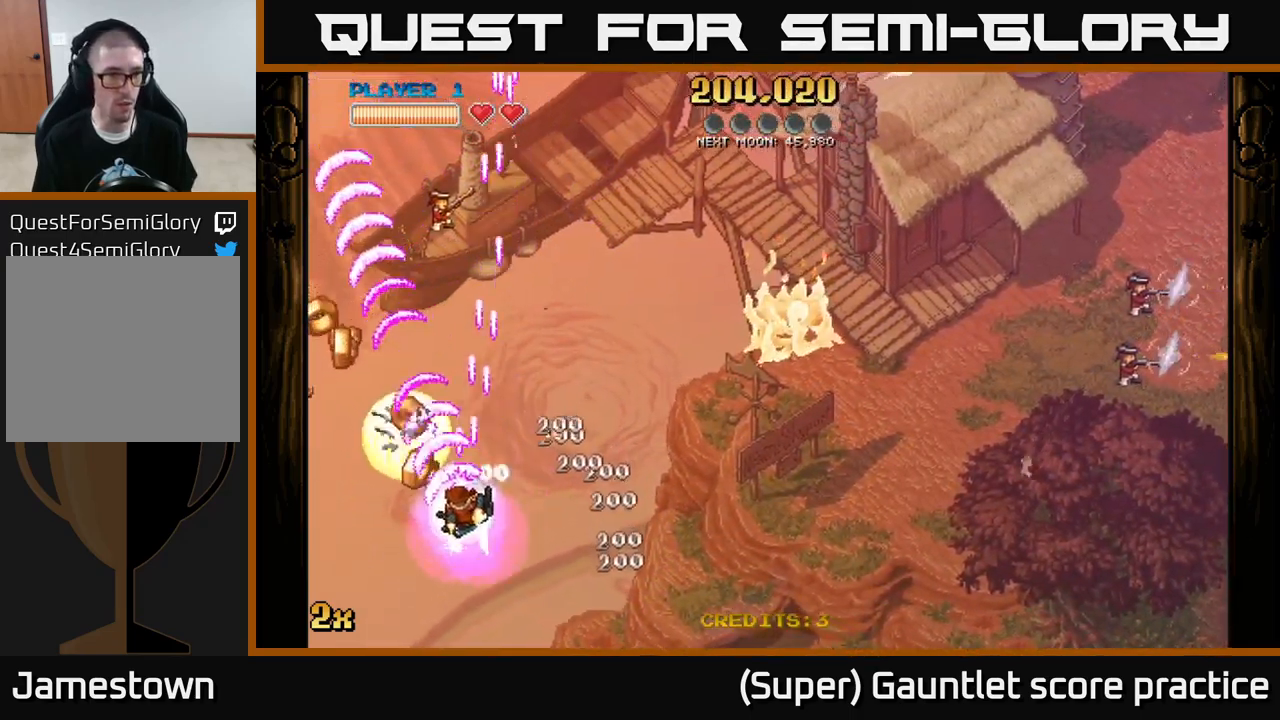
{"buttons": ["A"], "left_stick": "down-left", "events": [[200, "left_stick", "left"], [367, "left_stick", "down-left"]]}
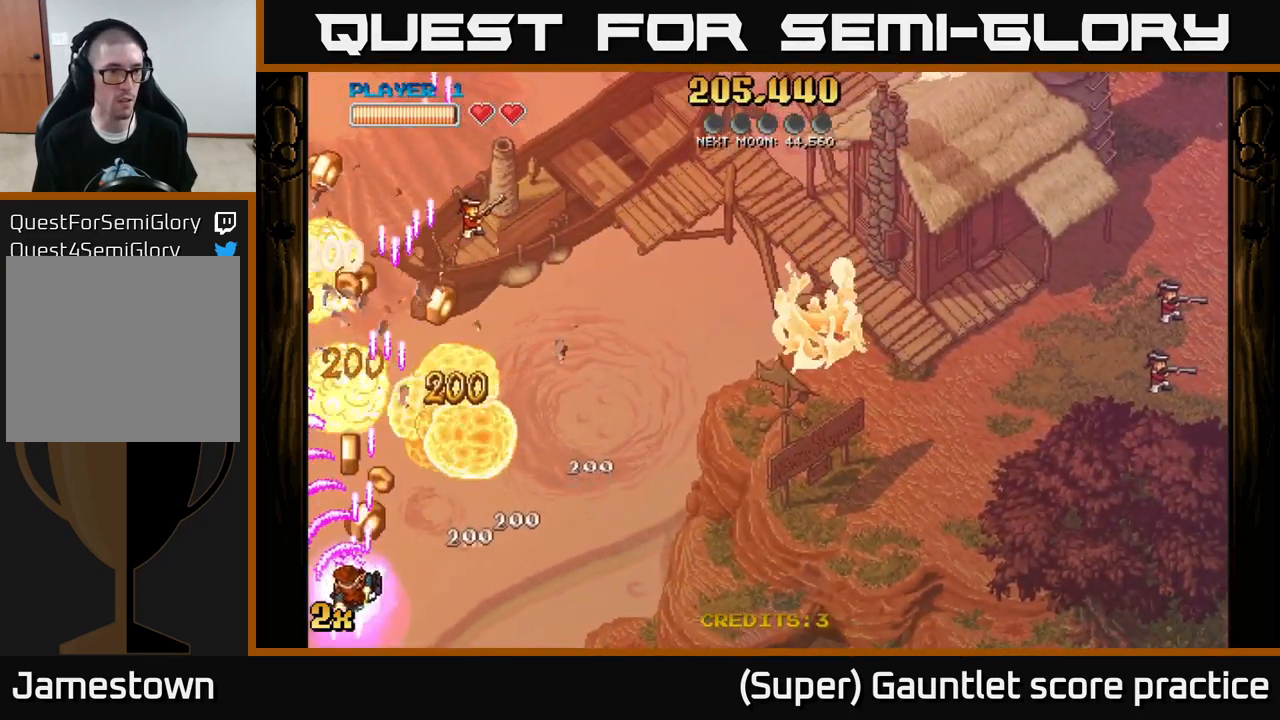
{"buttons": ["A", "X"], "left_stick": "up", "events": [[317, "left_stick", "up-left"], [367, "left_stick", "up"], [400, "X", "down"]]}
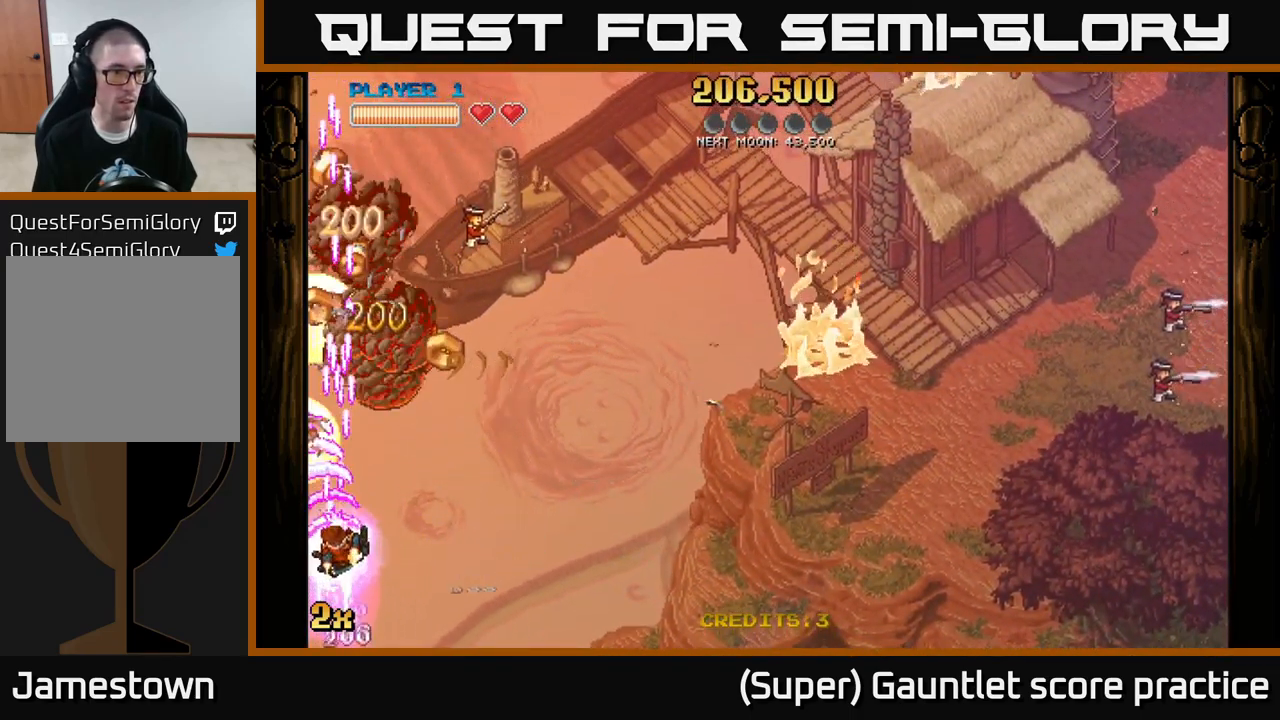
{"buttons": ["A"], "left_stick": "down", "events": [[67, "X", "up"], [217, "left_stick", "down"]]}
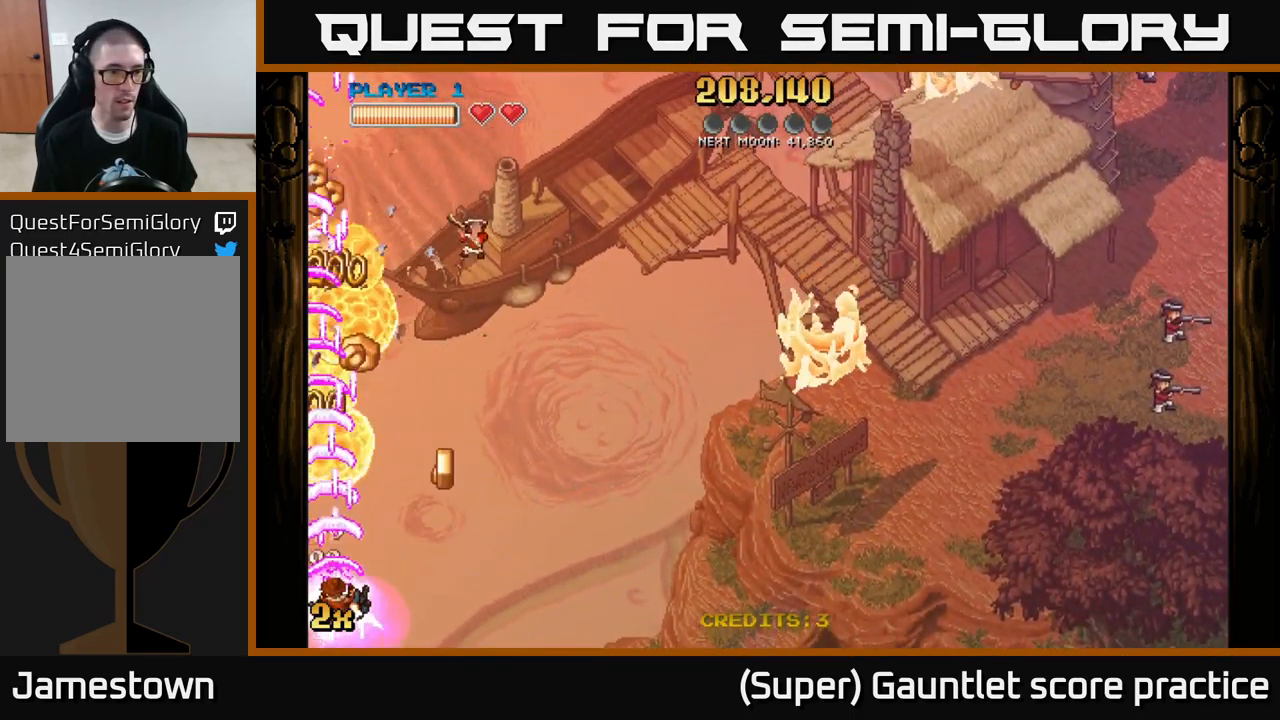
{"buttons": ["A"], "left_stick": "up-right", "events": [[167, "left_stick", "right"], [217, "left_stick", "up-right"], [233, "X", "down"], [333, "X", "up"]]}
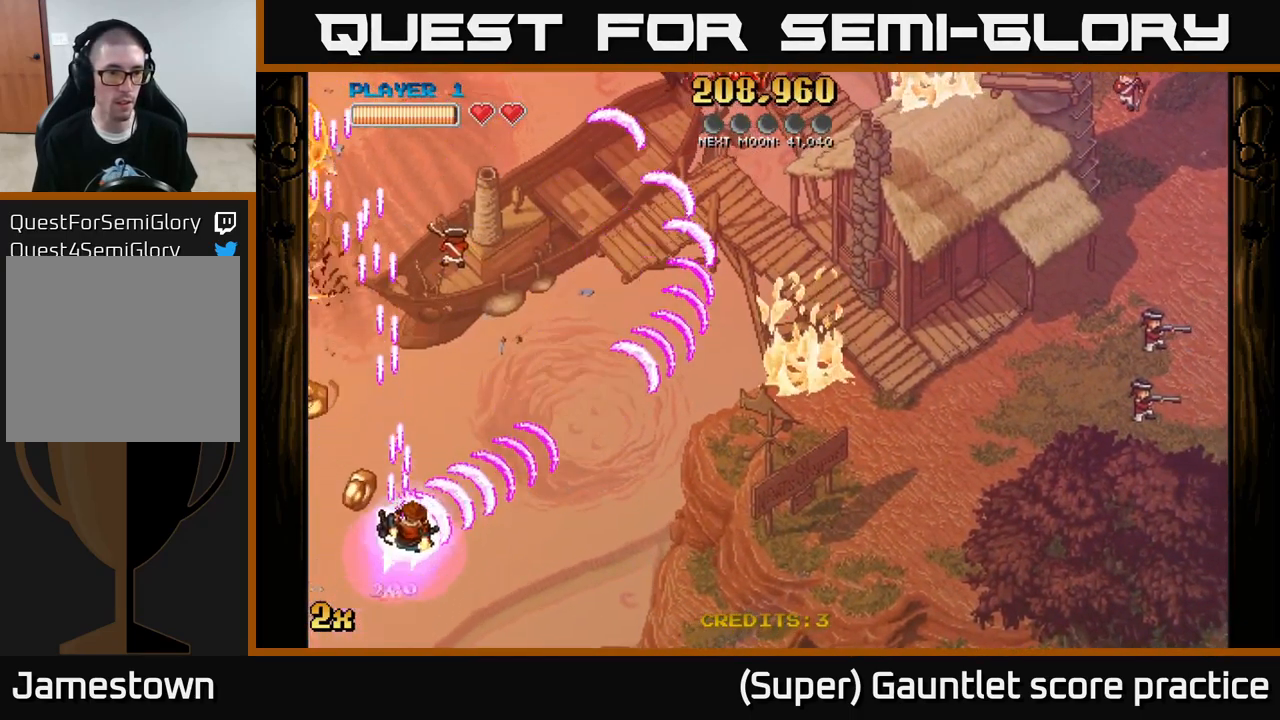
{"buttons": ["A"], "left_stick": "down-left", "events": [[33, "left_stick", "center"], [100, "left_stick", "down-left"]]}
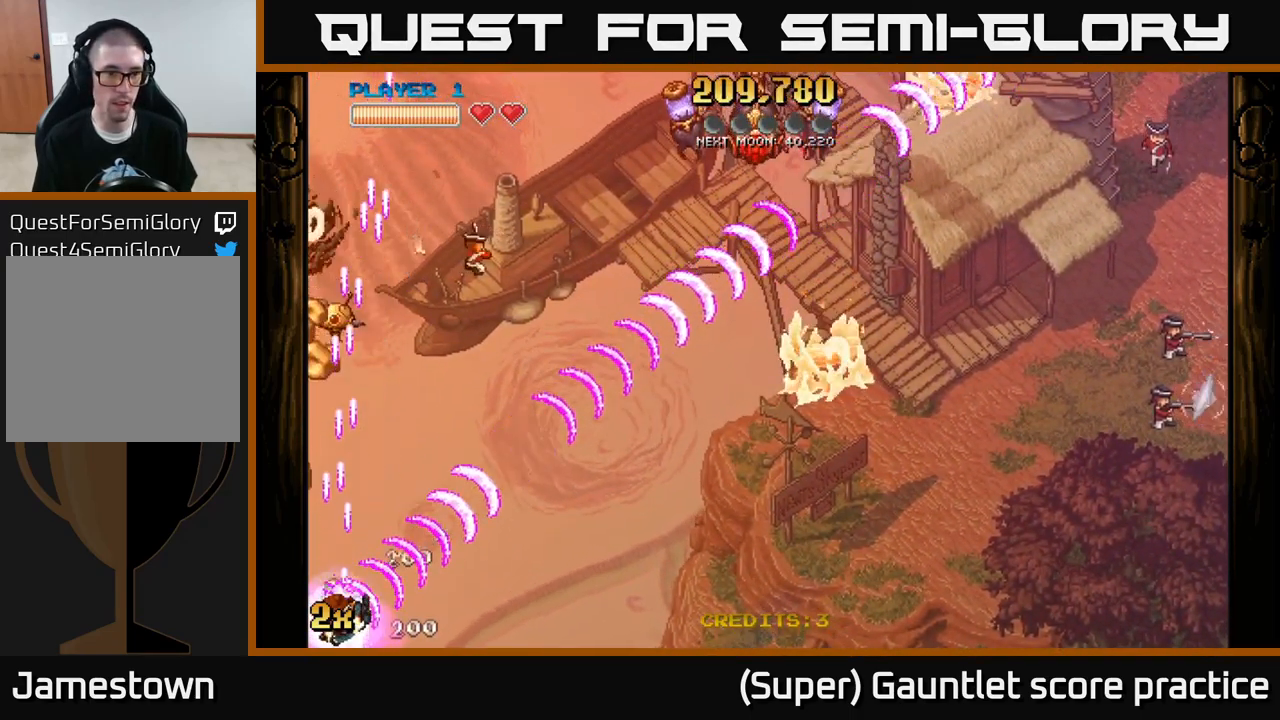
{"buttons": ["A"], "left_stick": "left", "events": [[167, "left_stick", "center"], [284, "left_stick", "left"]]}
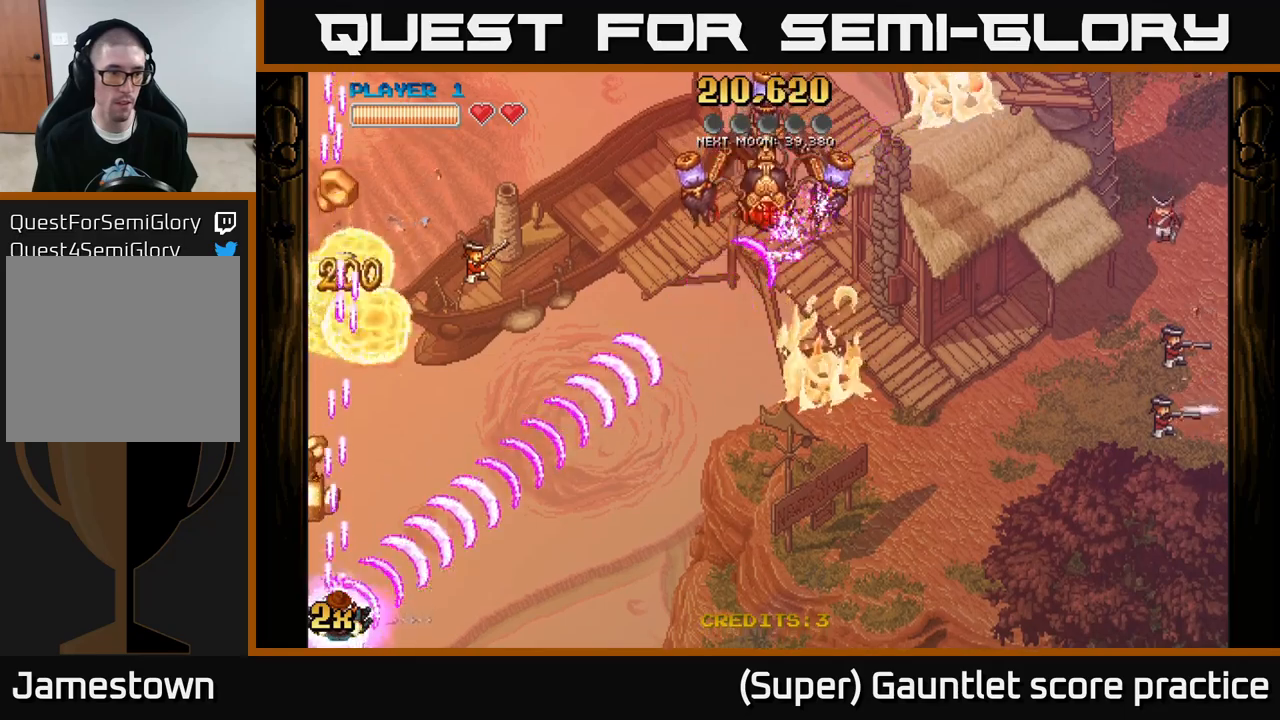
{"buttons": ["A"], "left_stick": "up", "events": [[117, "left_stick", "up-left"], [234, "left_stick", "up"]]}
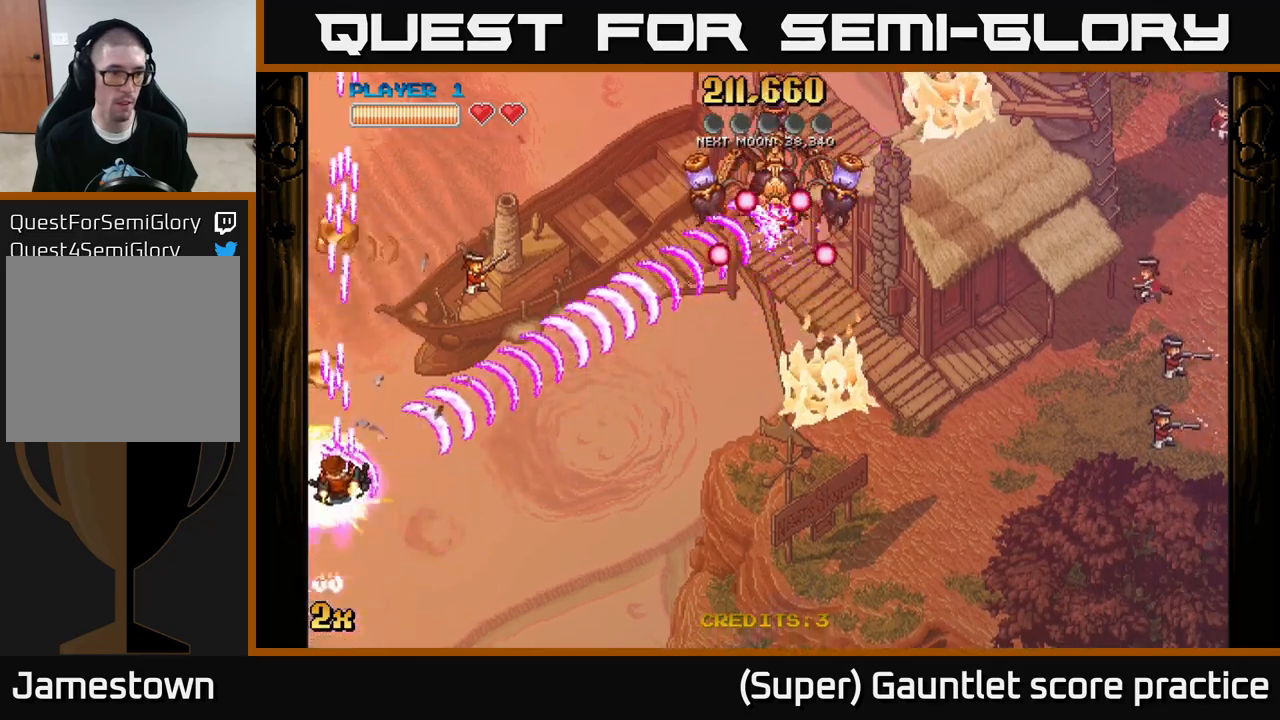
{"buttons": ["A"], "left_stick": "up-right", "events": [[434, "left_stick", "up-right"]]}
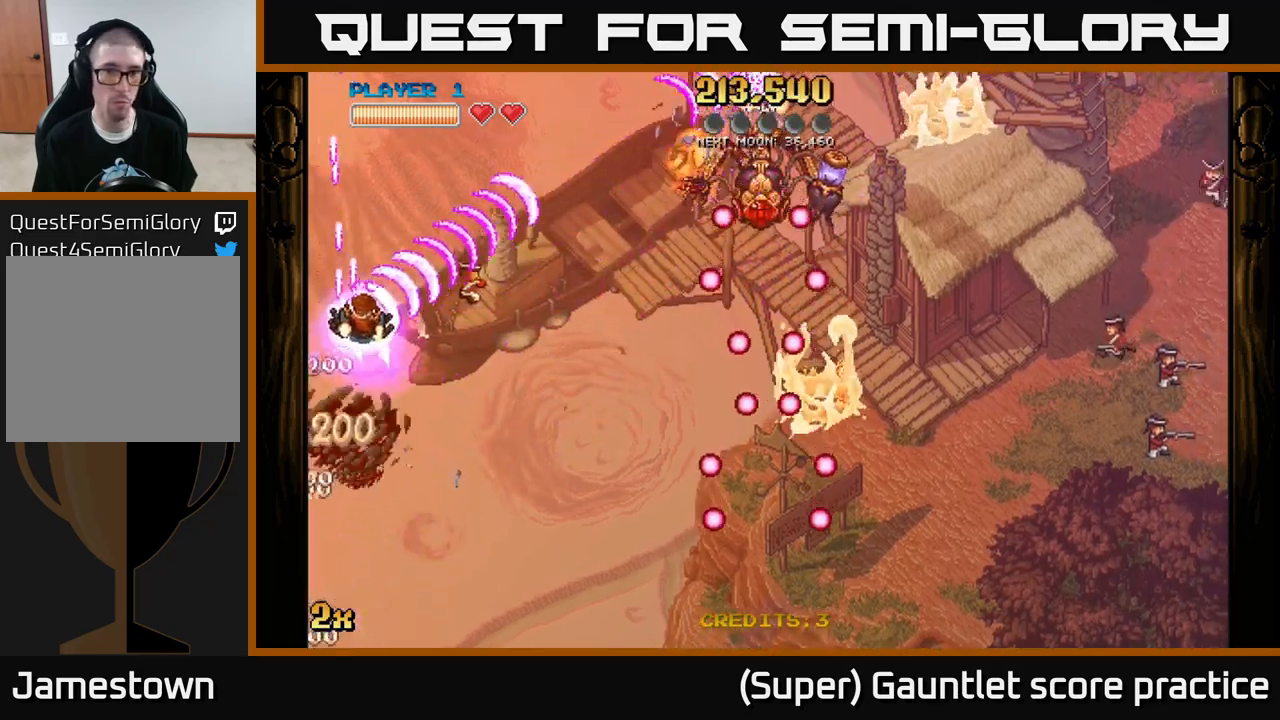
{"buttons": [], "left_stick": "down-right", "events": [[167, "left_stick", "right"], [200, "A", "up"], [267, "left_stick", "down-right"]]}
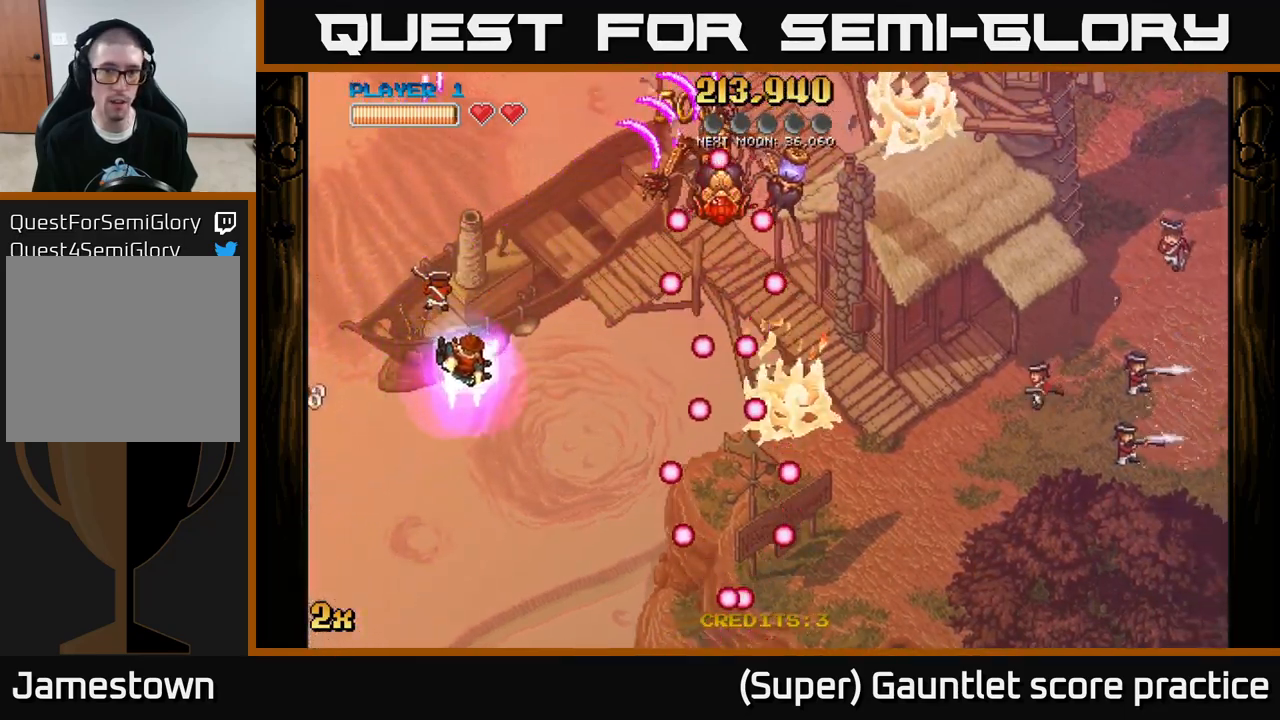
{"buttons": [], "left_stick": "right", "events": [[167, "left_stick", "left"], [267, "left_stick", "down-right"], [367, "left_stick", "right"]]}
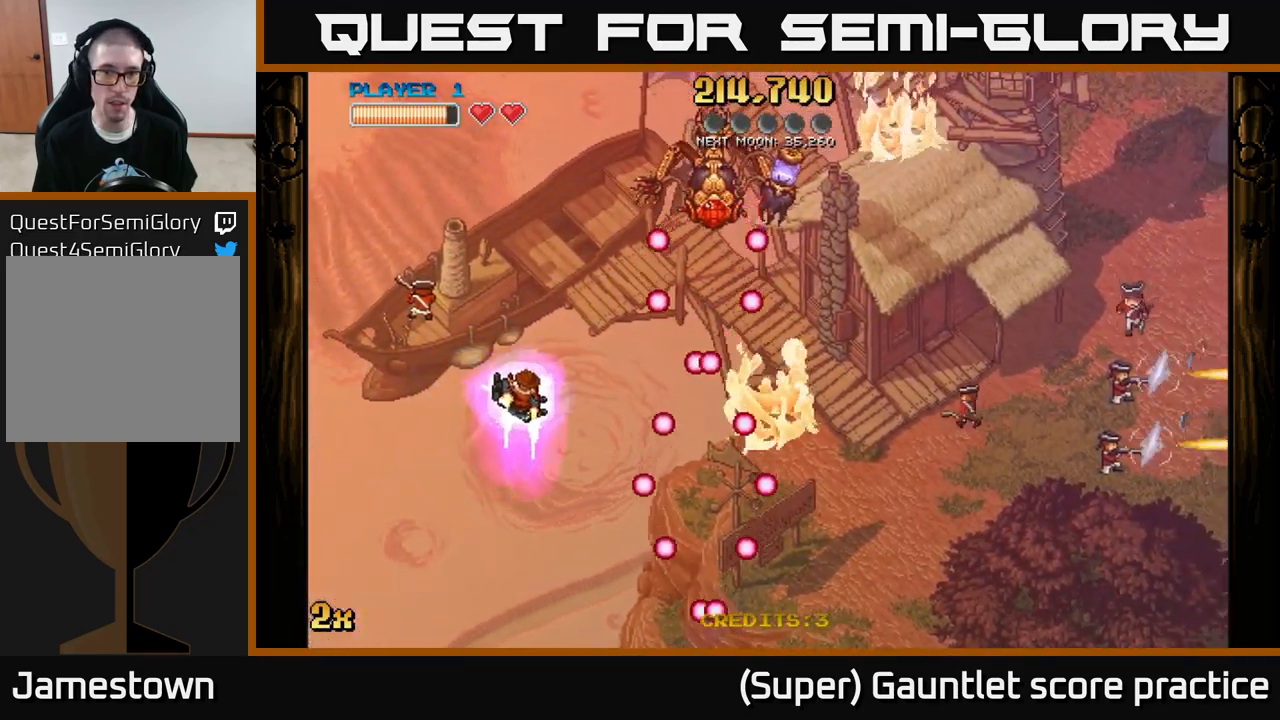
{"buttons": [], "left_stick": "right", "events": [[34, "left_stick", "up"], [167, "left_stick", "up-right"], [300, "left_stick", "right"]]}
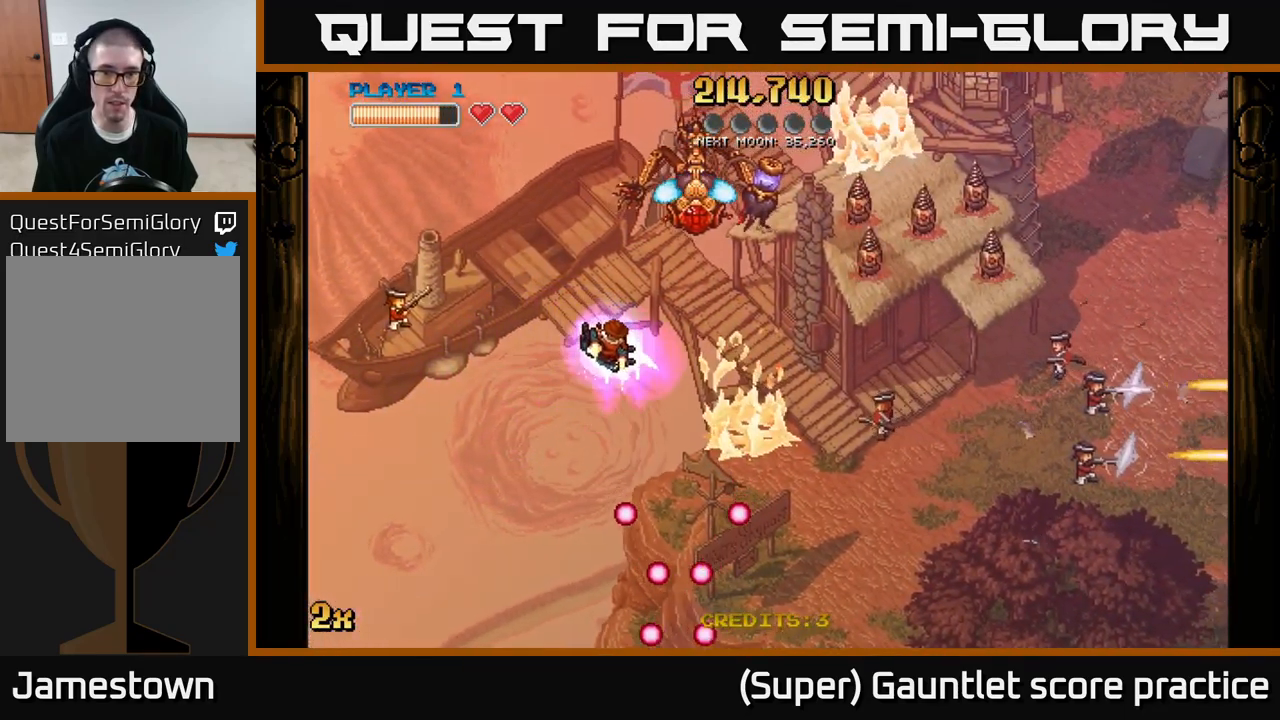
{"buttons": [], "left_stick": "right", "events": []}
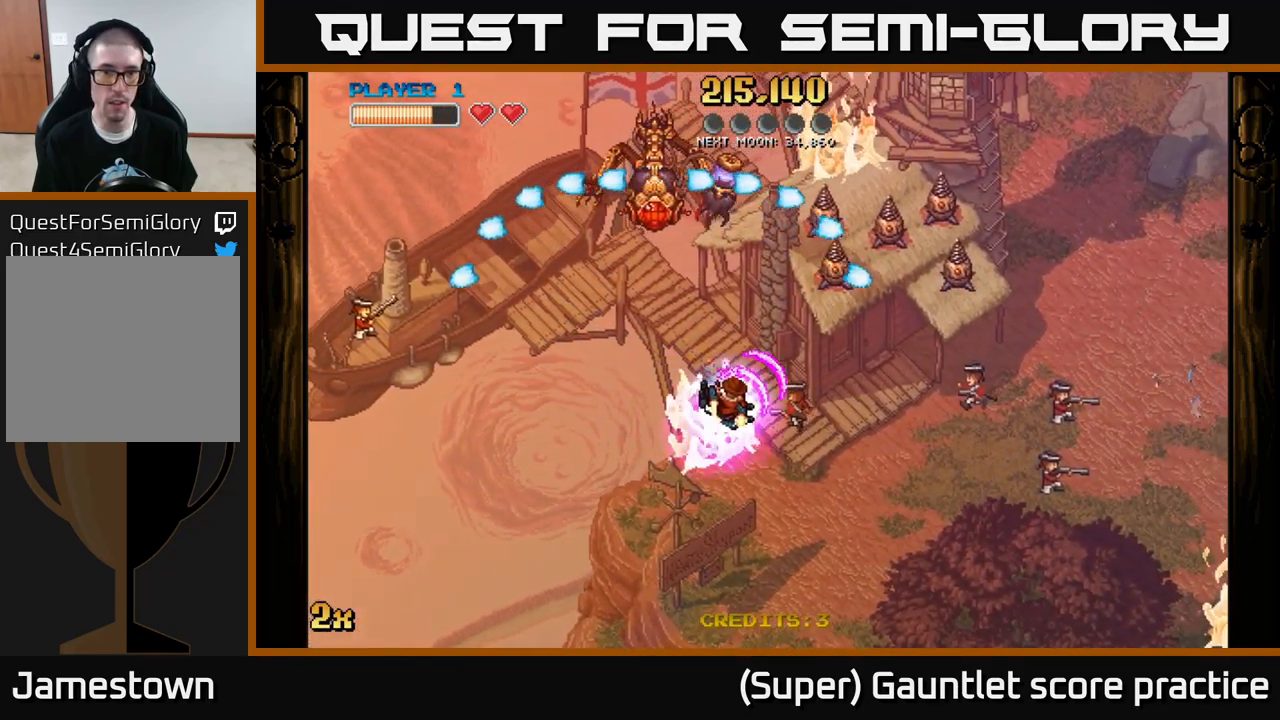
{"buttons": ["A"], "left_stick": "down-left", "events": [[17, "A", "down"], [50, "X", "down"], [67, "left_stick", "up"], [200, "X", "up"], [234, "left_stick", "down-left"]]}
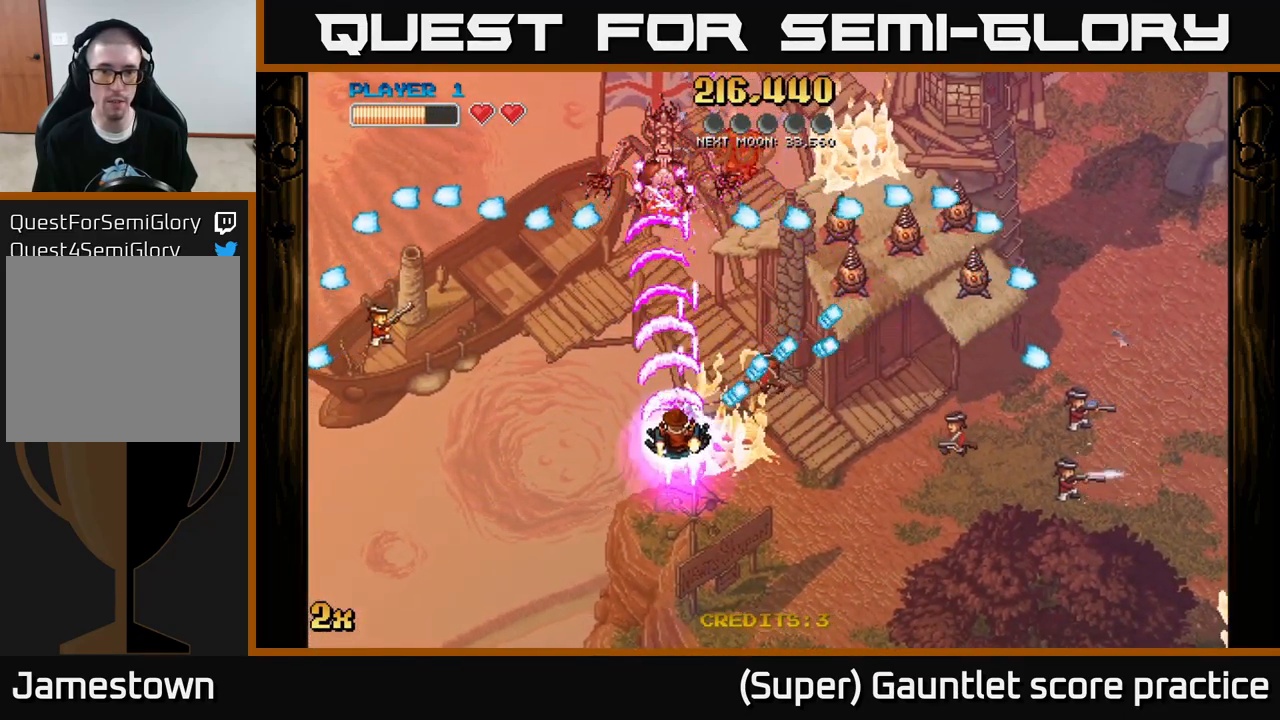
{"buttons": ["A"], "left_stick": "up-right", "events": [[34, "left_stick", "down"], [334, "left_stick", "right"], [400, "X", "down"], [400, "left_stick", "up-right"], [500, "X", "up"]]}
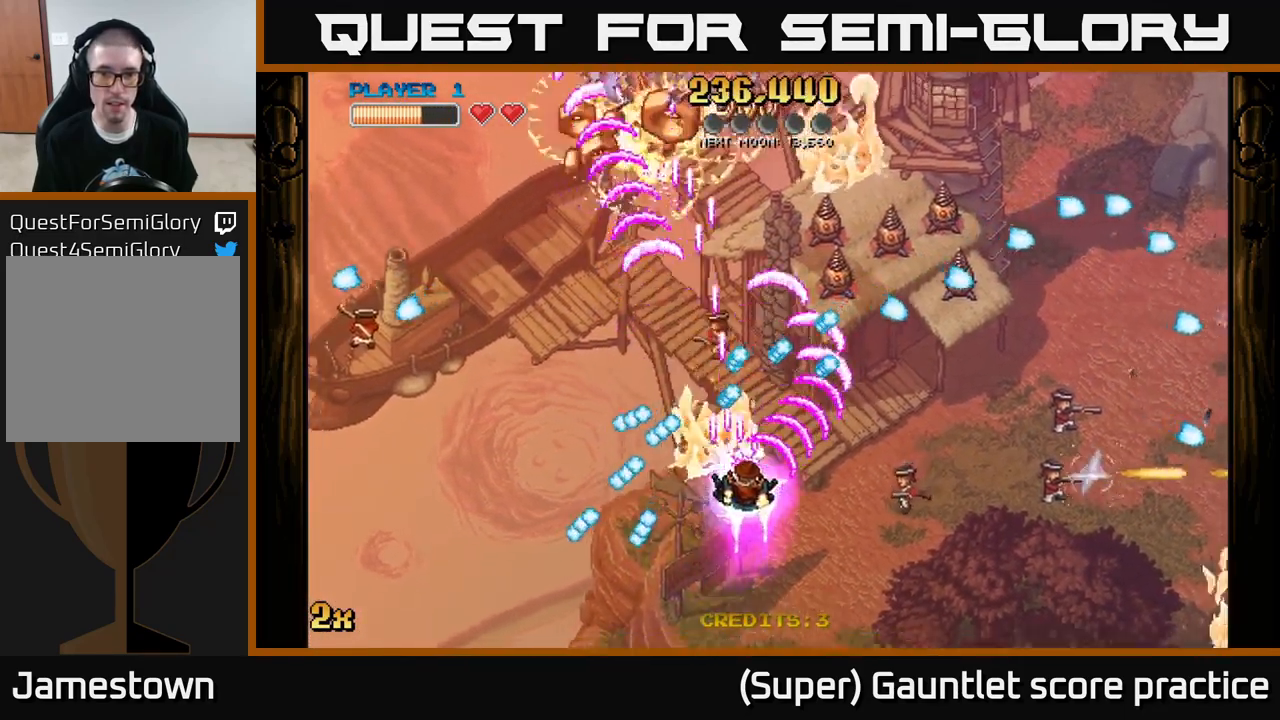
{"buttons": ["A"], "left_stick": "left", "events": [[100, "left_stick", "down-right"], [200, "left_stick", "down"], [300, "left_stick", "center"], [400, "left_stick", "up-left"], [484, "left_stick", "left"]]}
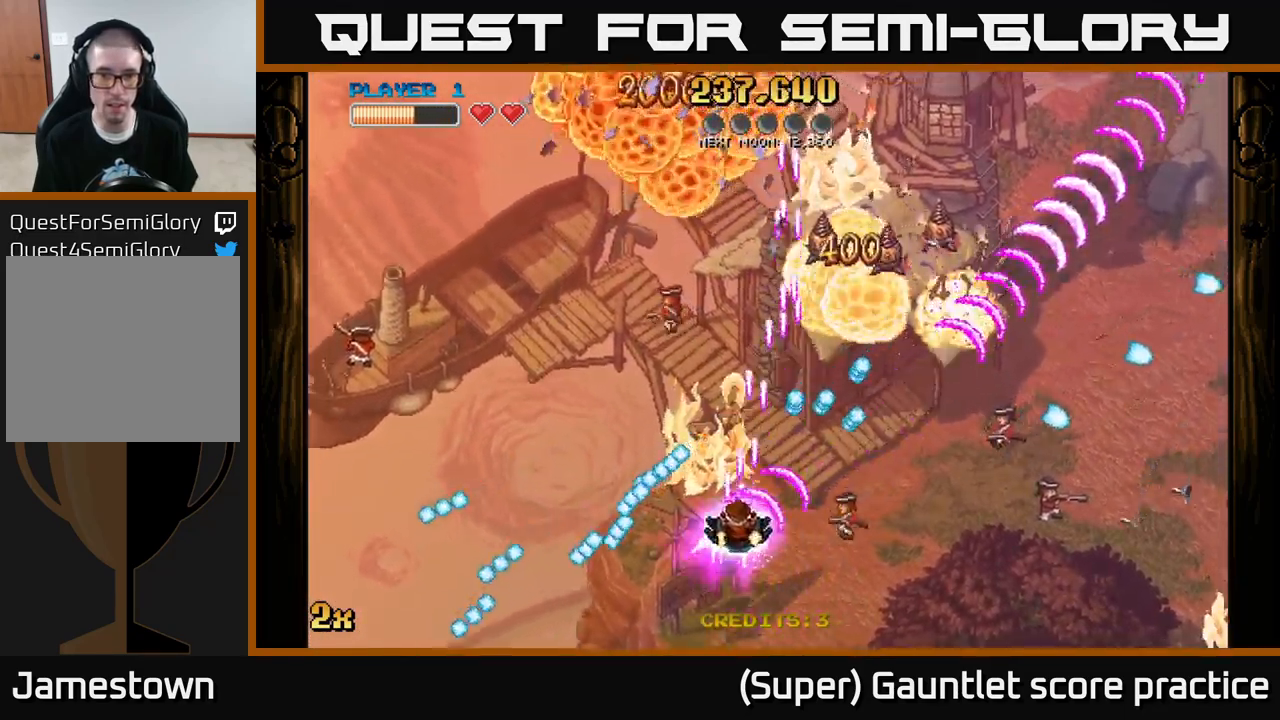
{"buttons": ["A"], "left_stick": "up", "events": [[234, "left_stick", "up-left"], [416, "left_stick", "up"]]}
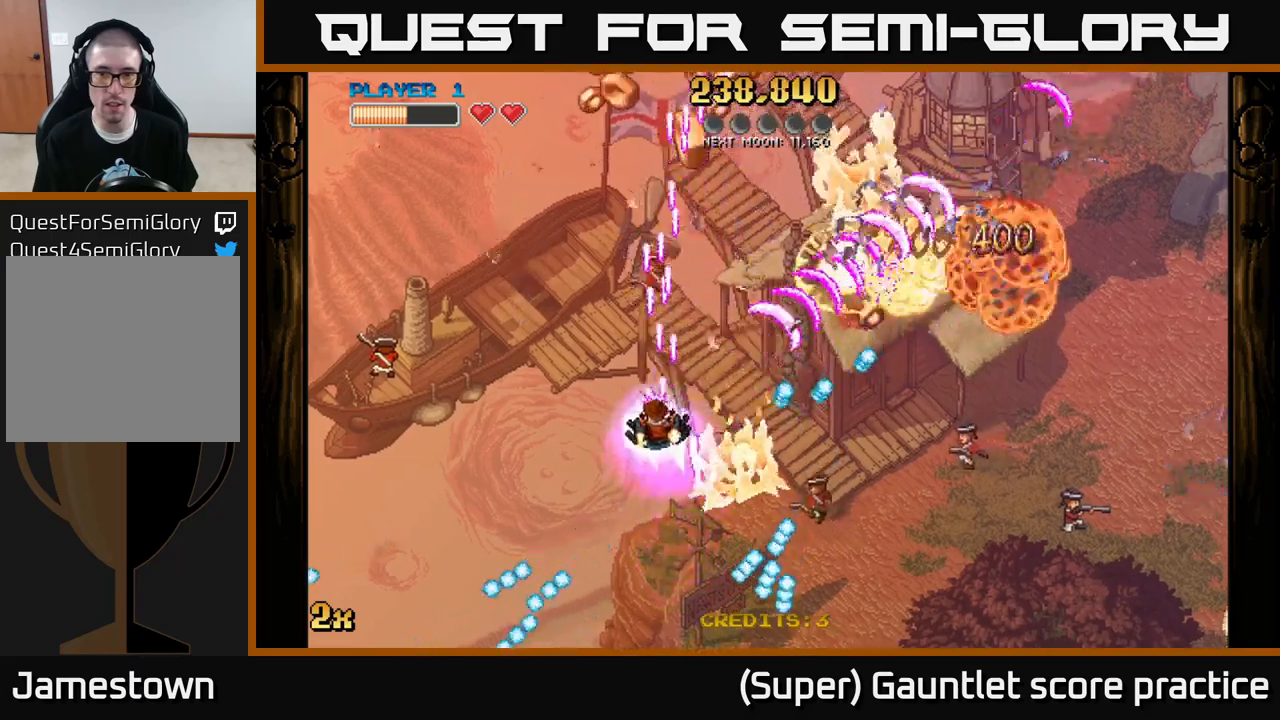
{"buttons": ["A"], "left_stick": "up", "events": [[366, "left_stick", "up-right"], [466, "left_stick", "up"]]}
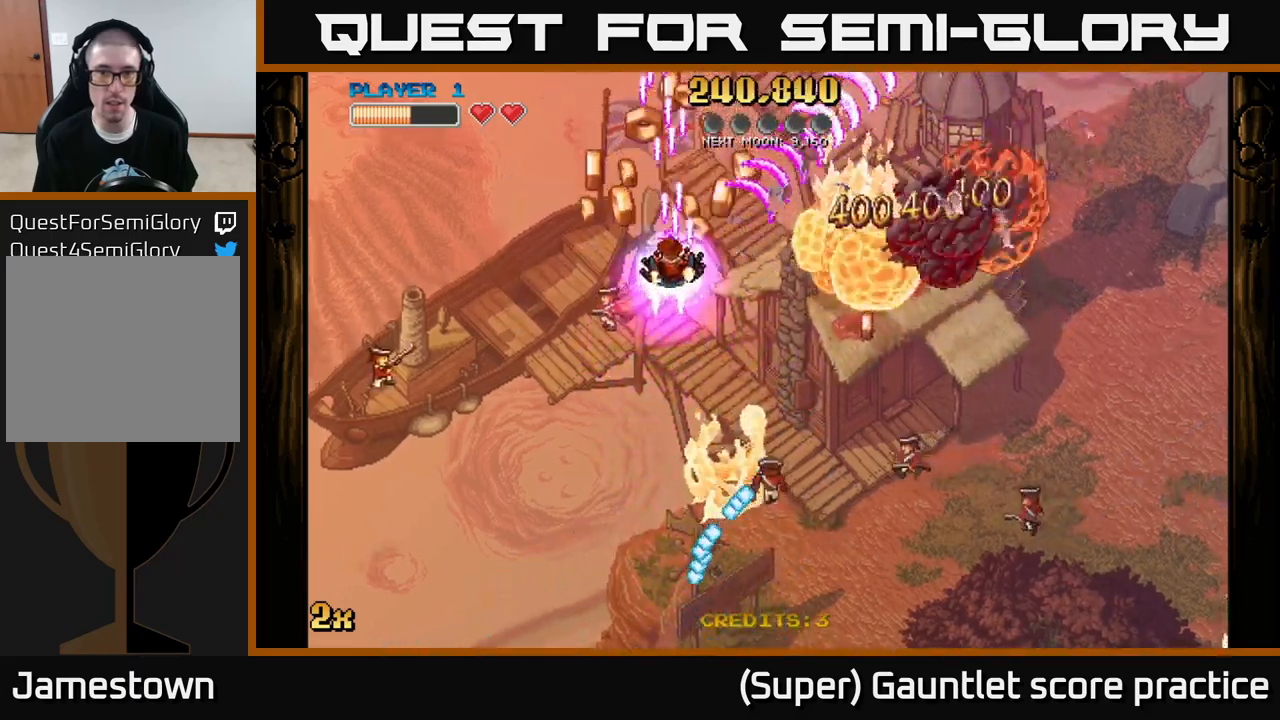
{"buttons": ["A"], "left_stick": "up-left", "events": [[50, "left_stick", "up-left"], [166, "left_stick", "right"], [316, "left_stick", "up-left"]]}
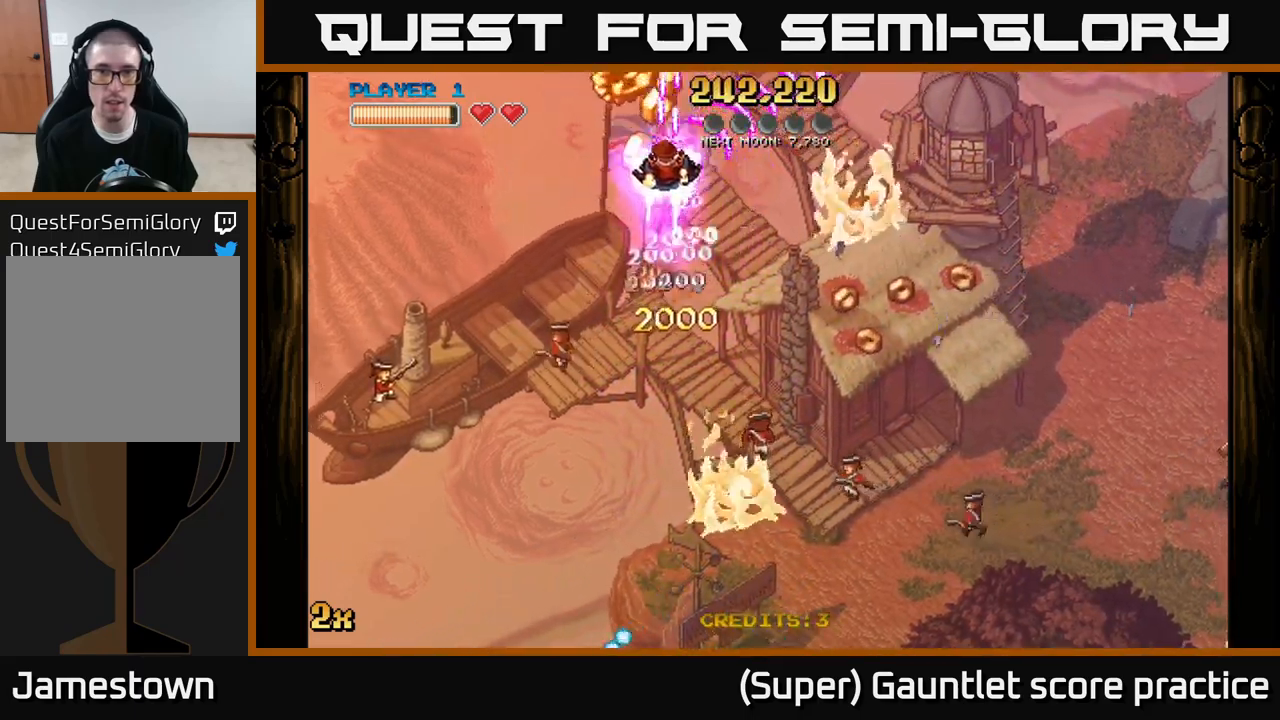
{"buttons": ["A"], "left_stick": "down-right", "events": [[116, "left_stick", "right"], [216, "left_stick", "down-right"], [266, "X", "down"], [433, "X", "up"]]}
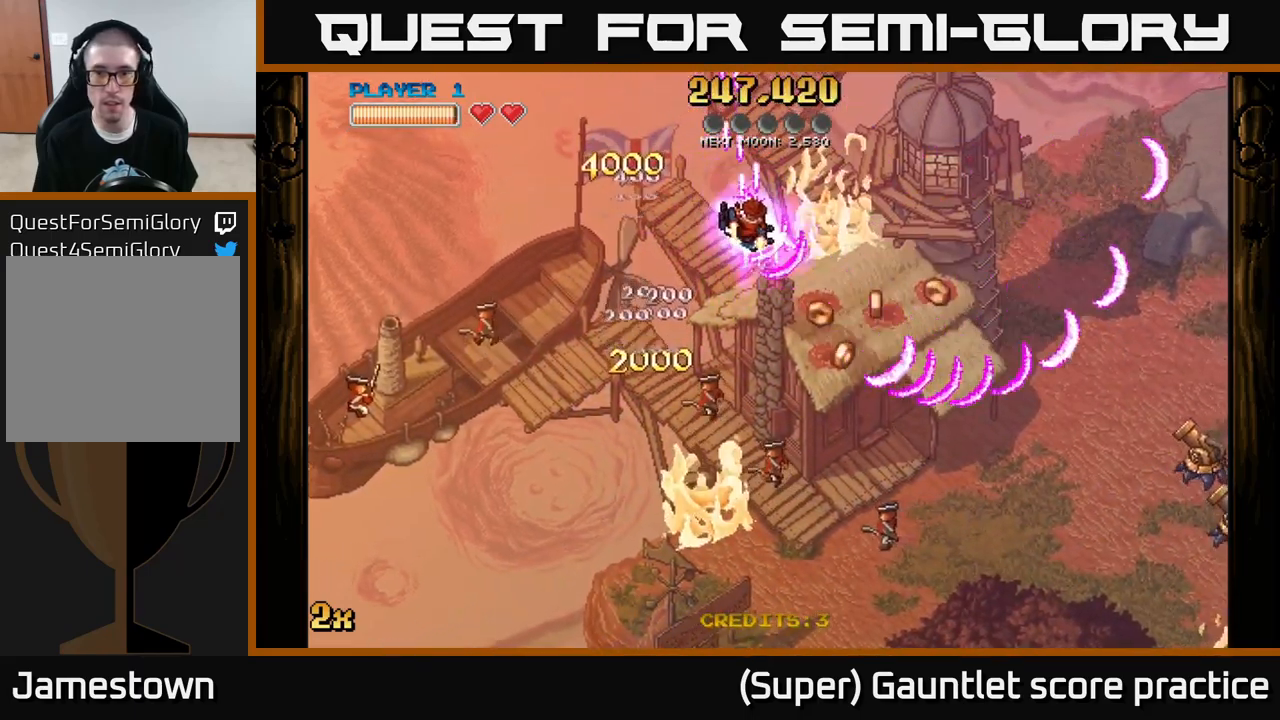
{"buttons": ["A"], "left_stick": "right", "events": [[333, "left_stick", "right"], [383, "L2", "down"], [466, "L2", "up"]]}
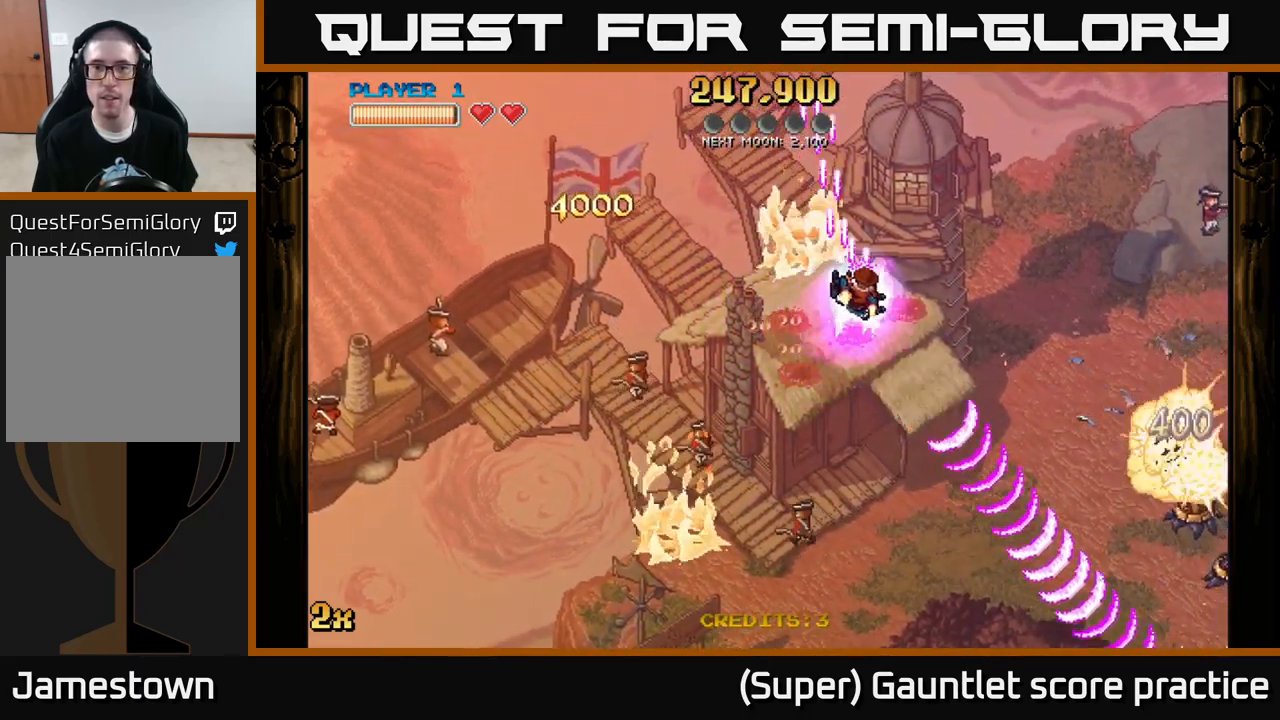
{"buttons": ["A"], "left_stick": "down-right", "events": [[466, "left_stick", "down-right"]]}
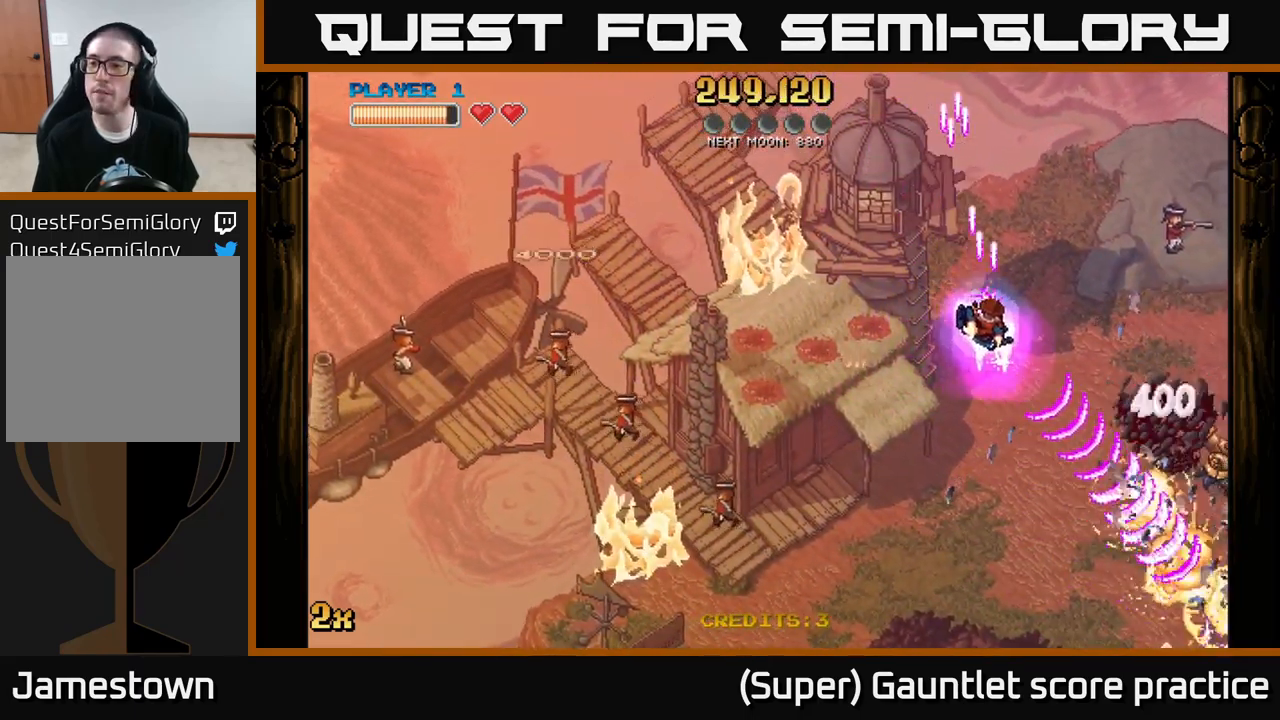
{"buttons": ["A"], "left_stick": "down-right", "events": []}
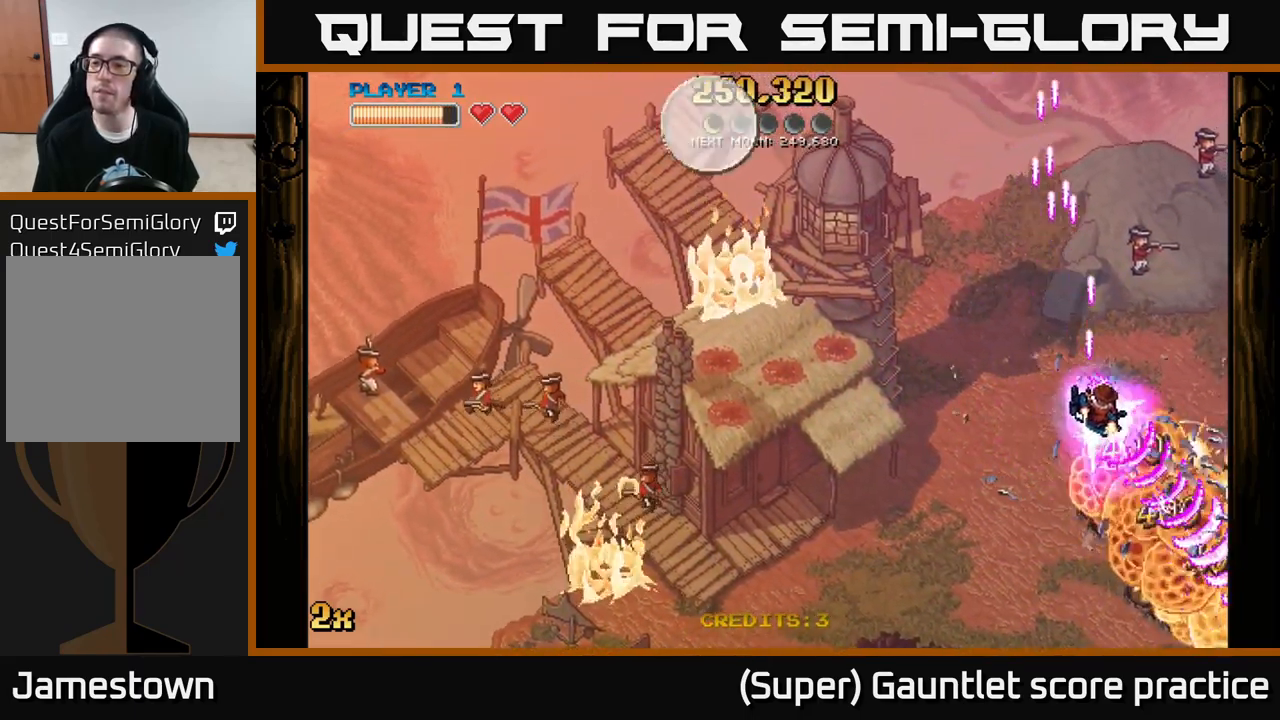
{"buttons": ["A"], "left_stick": "down-right", "events": []}
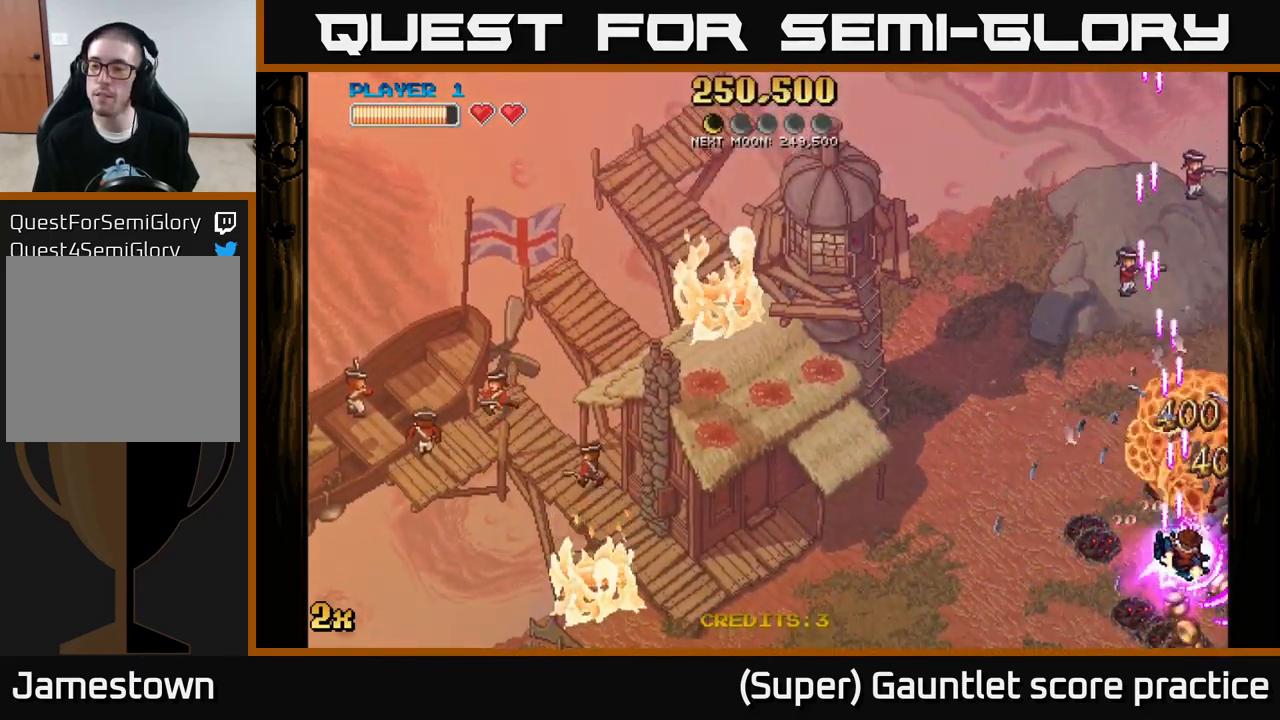
{"buttons": ["A"], "left_stick": "down-left", "events": [[383, "left_stick", "down-left"]]}
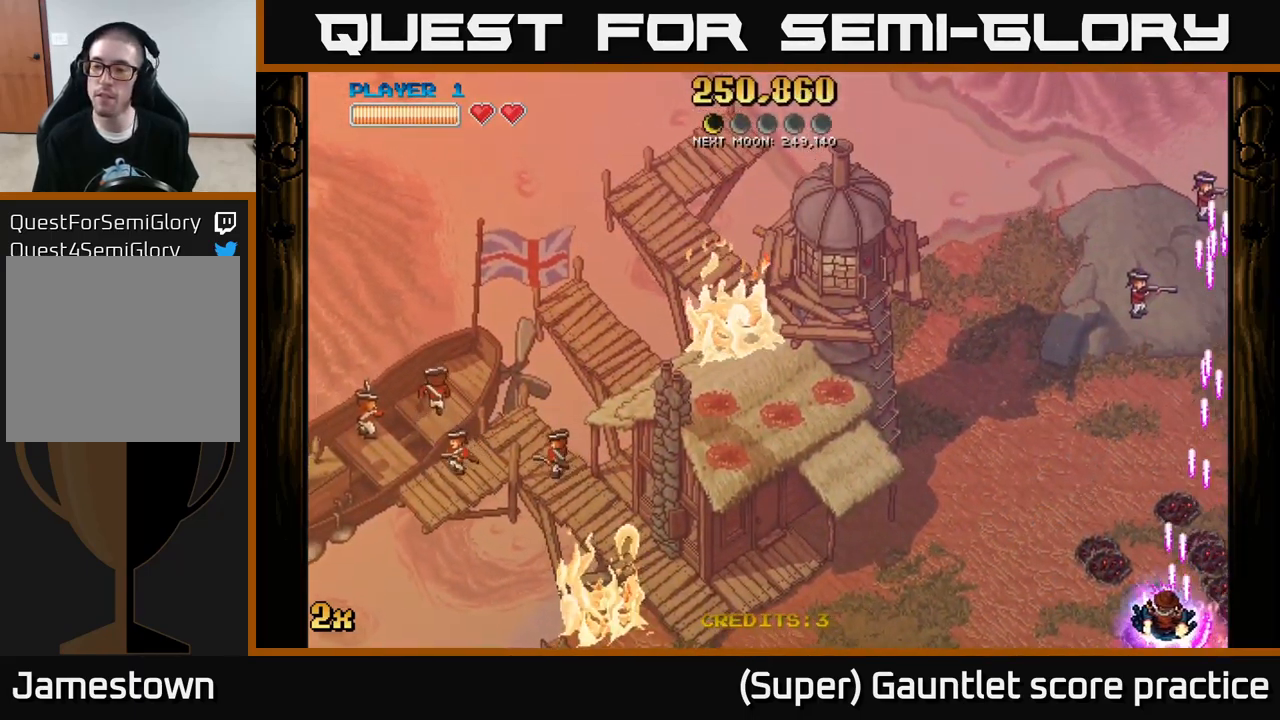
{"buttons": ["A"], "left_stick": "left", "events": [[16, "left_stick", "left"]]}